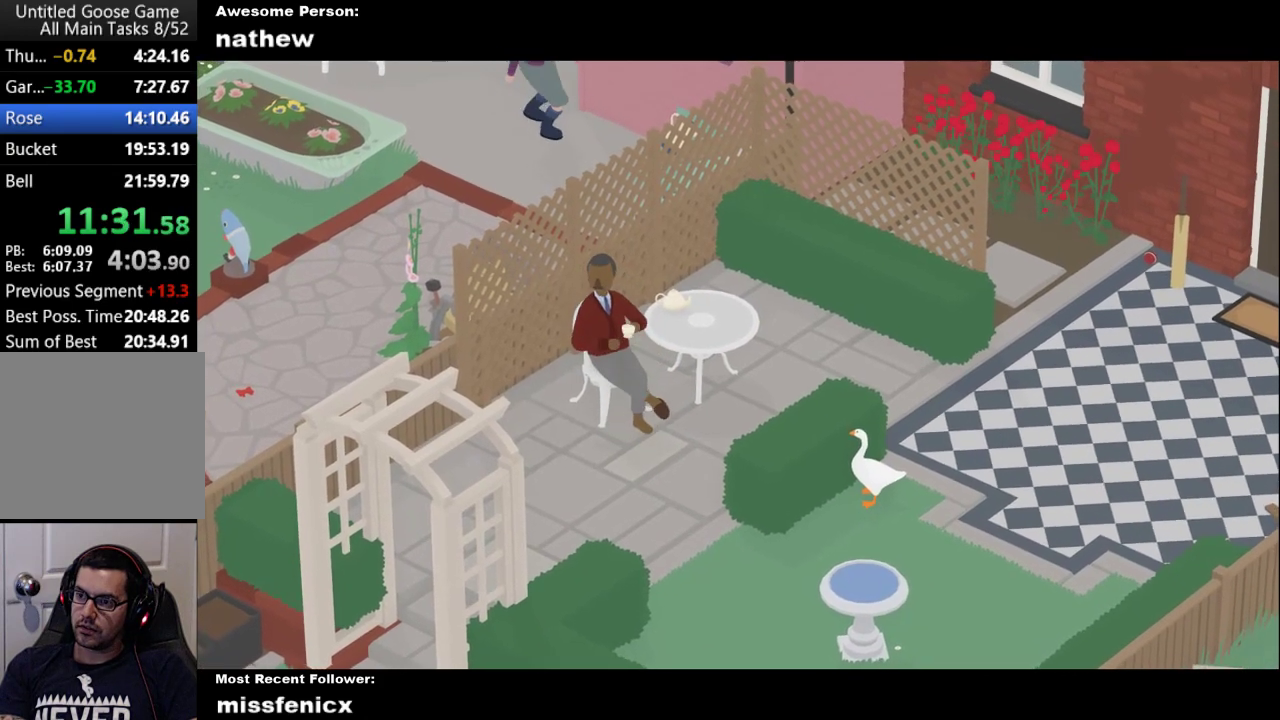
Gameplay with a controller (Xbox layout); each line is a JSON object with the inputs held at the frame after it. "events" lists button and stick changes between this image and that frame as [ms after this image, input, new state], when the widget could be followed in between. Not read: R3 right_stick.
{"buttons": ["A"], "left_stick": "down-left", "events": [[133, "left_stick", "down-left"], [167, "A", "down"]]}
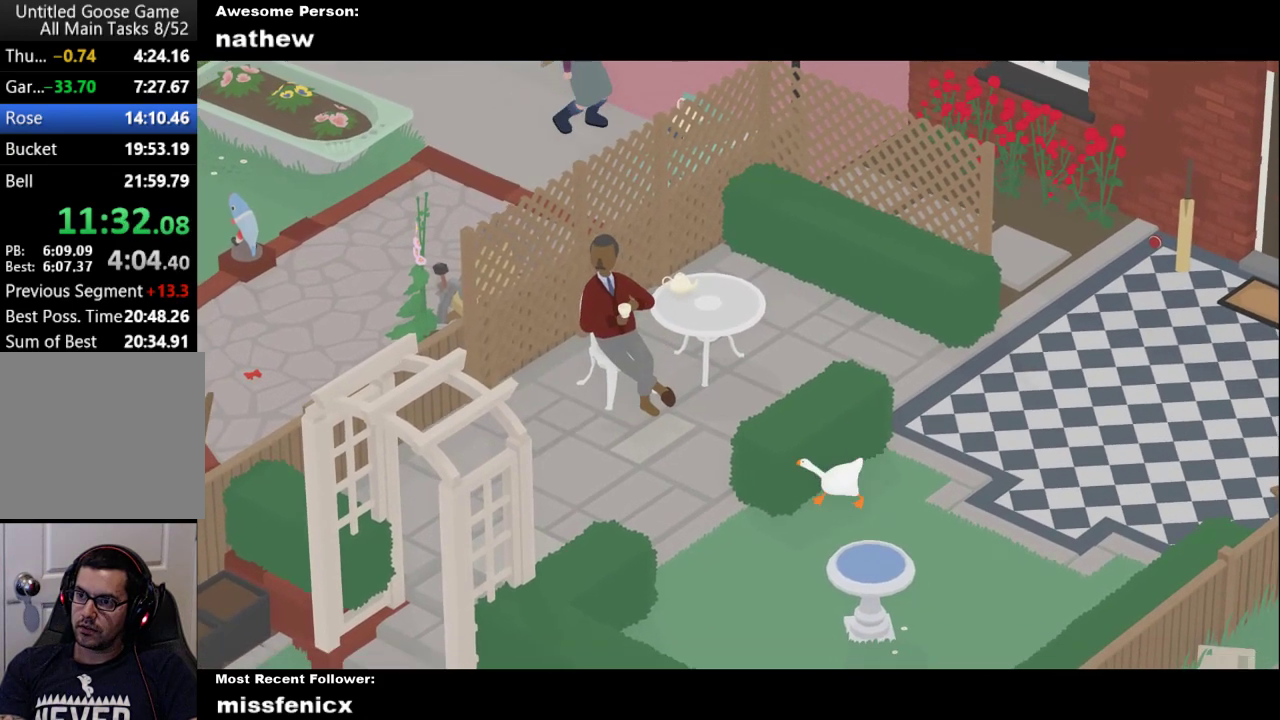
{"buttons": [], "left_stick": "left", "events": [[33, "A", "up"], [233, "A", "down"], [433, "left_stick", "left"], [467, "A", "up"]]}
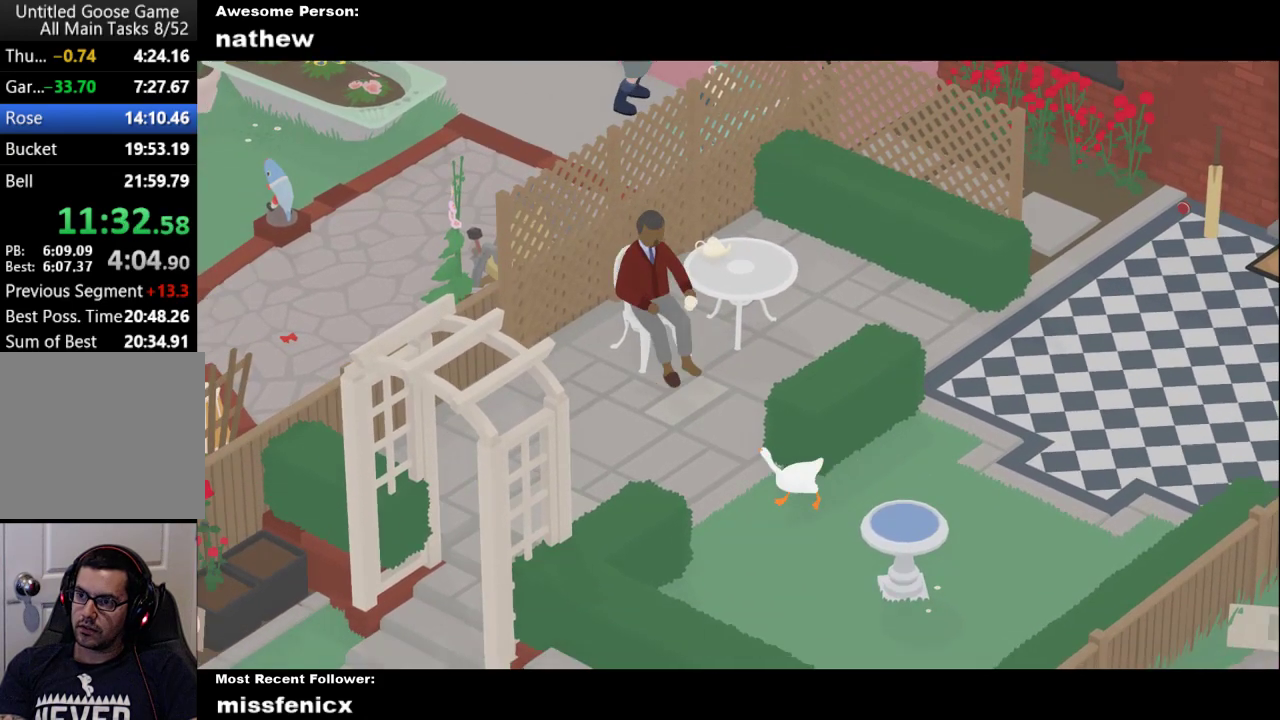
{"buttons": ["A"], "left_stick": "down-right", "events": [[167, "left_stick", "center"], [300, "left_stick", "down-right"], [400, "A", "down"]]}
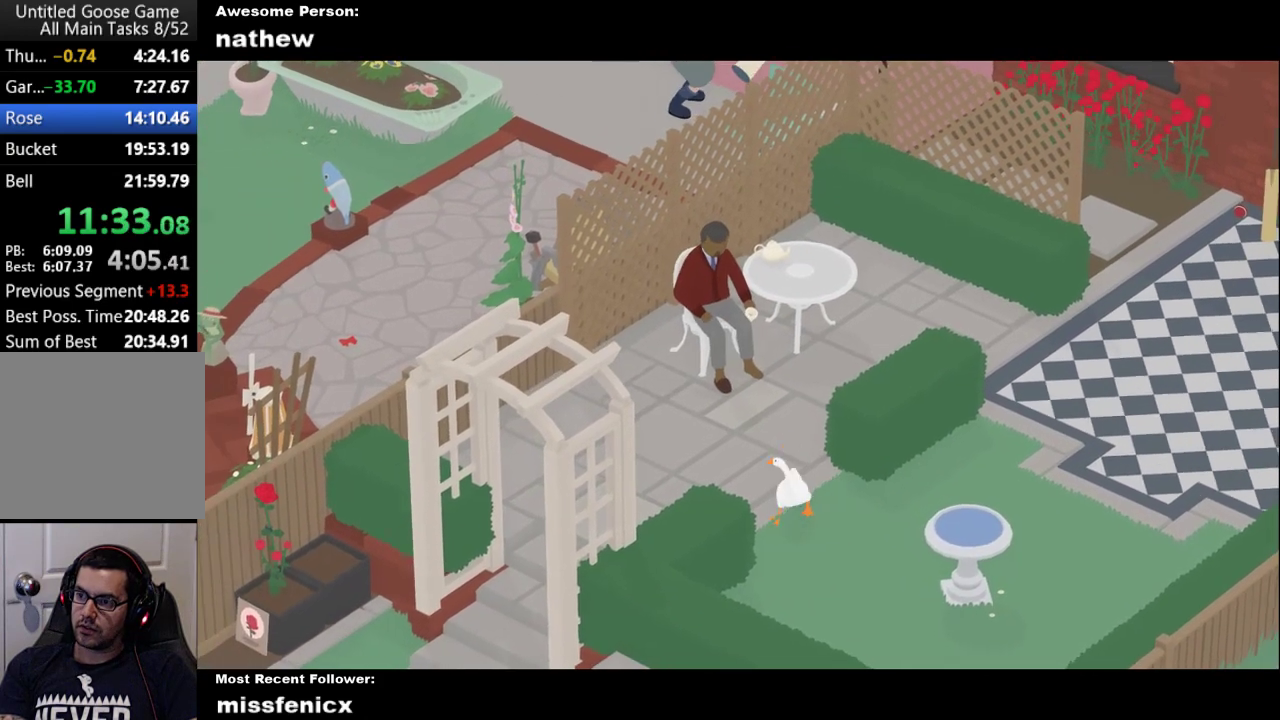
{"buttons": [], "left_stick": "right", "events": [[67, "A", "up"], [167, "left_stick", "center"], [400, "left_stick", "right"]]}
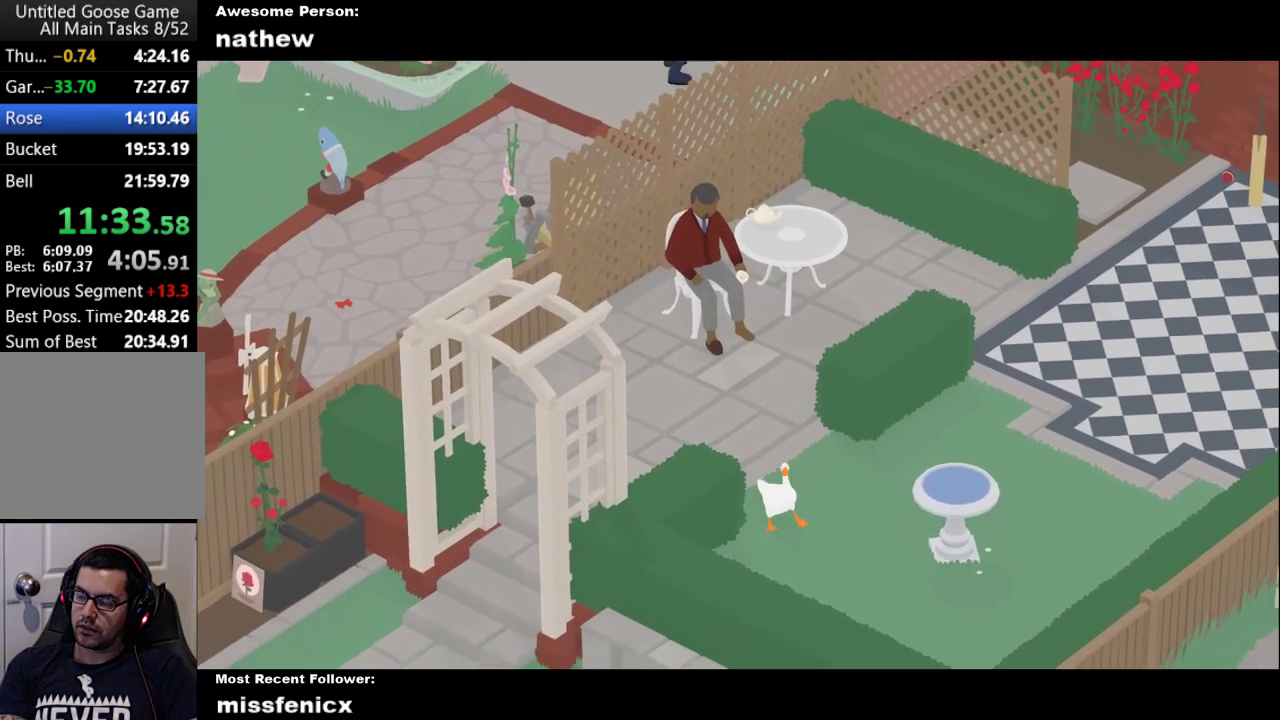
{"buttons": [], "left_stick": "center", "events": [[33, "left_stick", "center"]]}
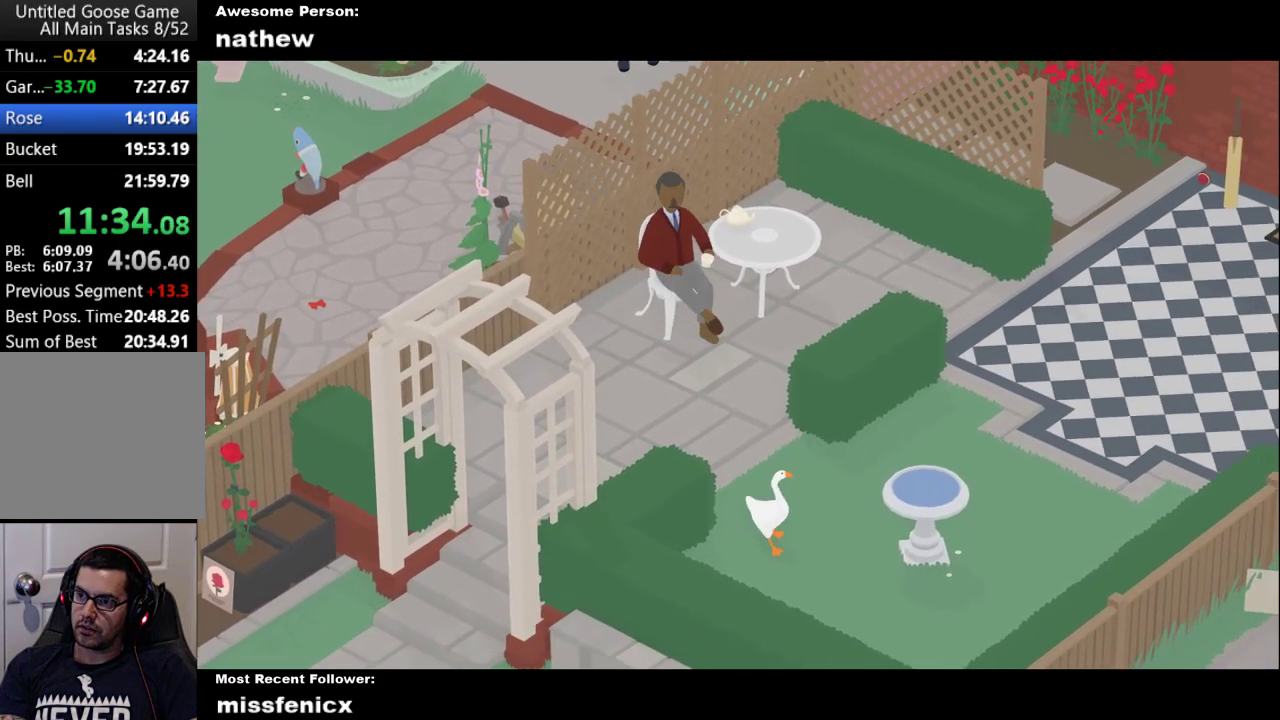
{"buttons": [], "left_stick": "up", "events": [[167, "left_stick", "up"], [300, "A", "down"], [500, "A", "up"]]}
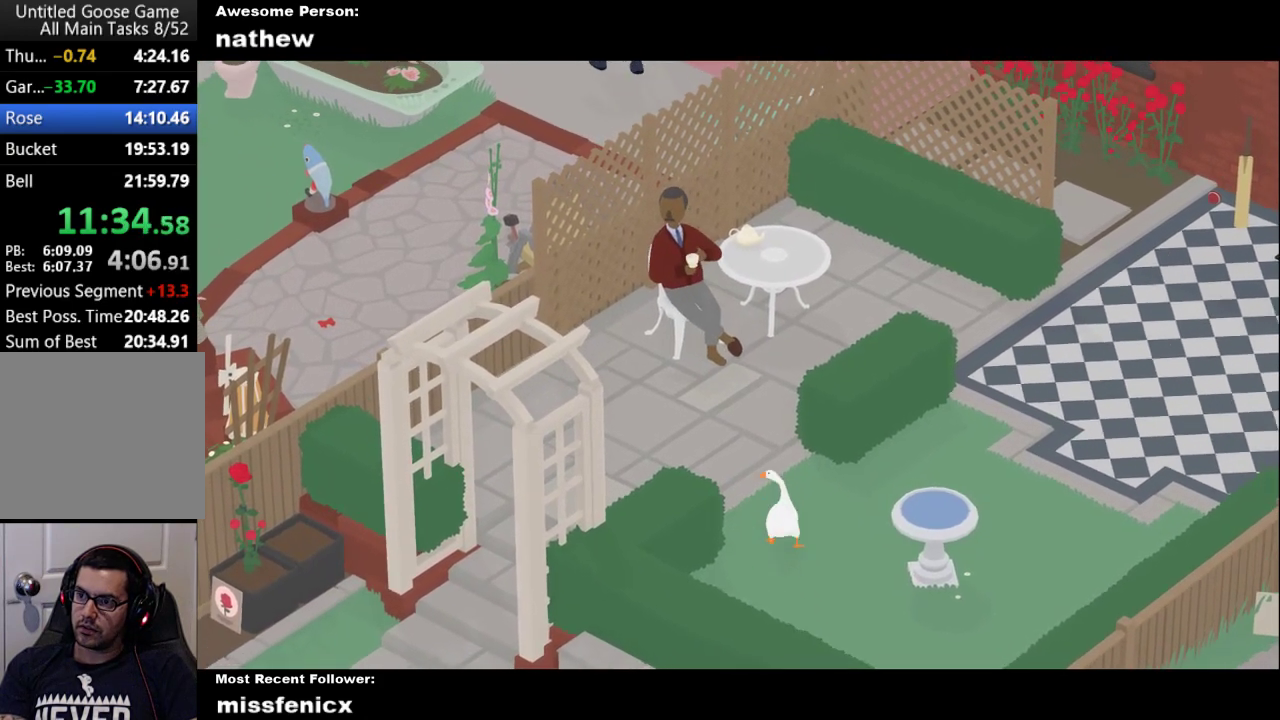
{"buttons": ["L2"], "left_stick": "up", "events": [[167, "L2", "down"], [200, "A", "down"], [333, "A", "up"]]}
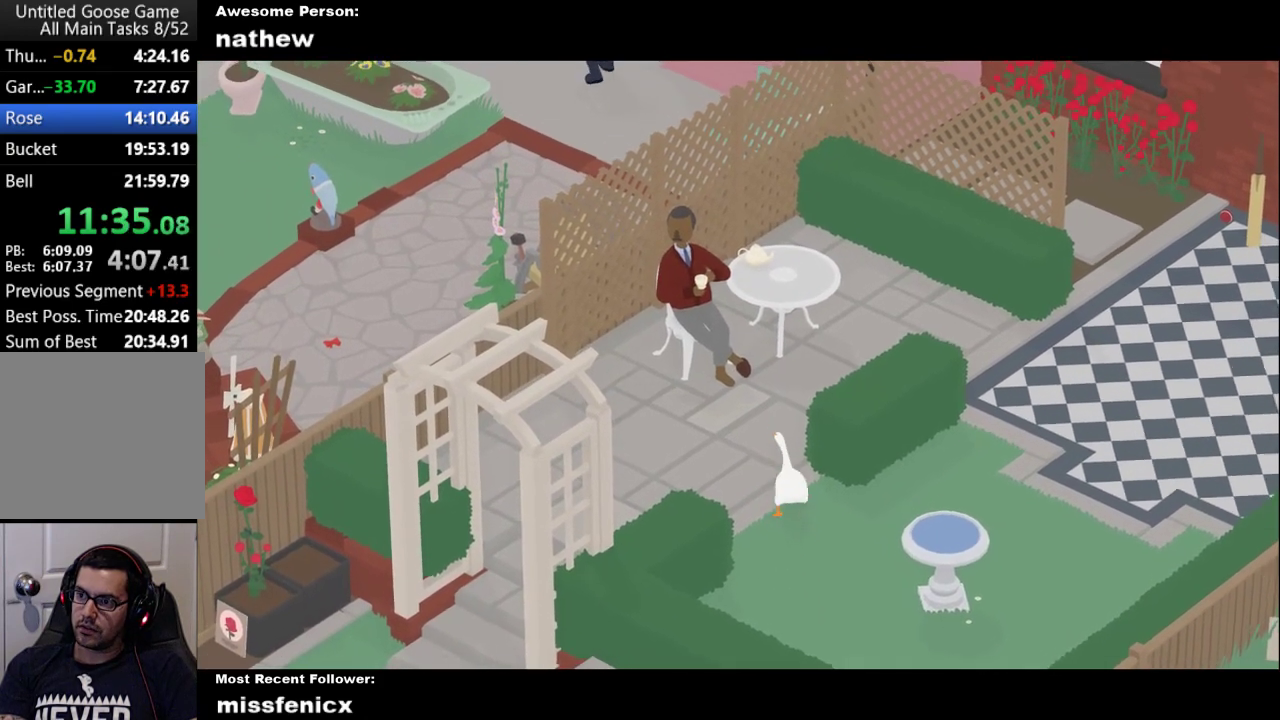
{"buttons": ["L2"], "left_stick": "up", "events": []}
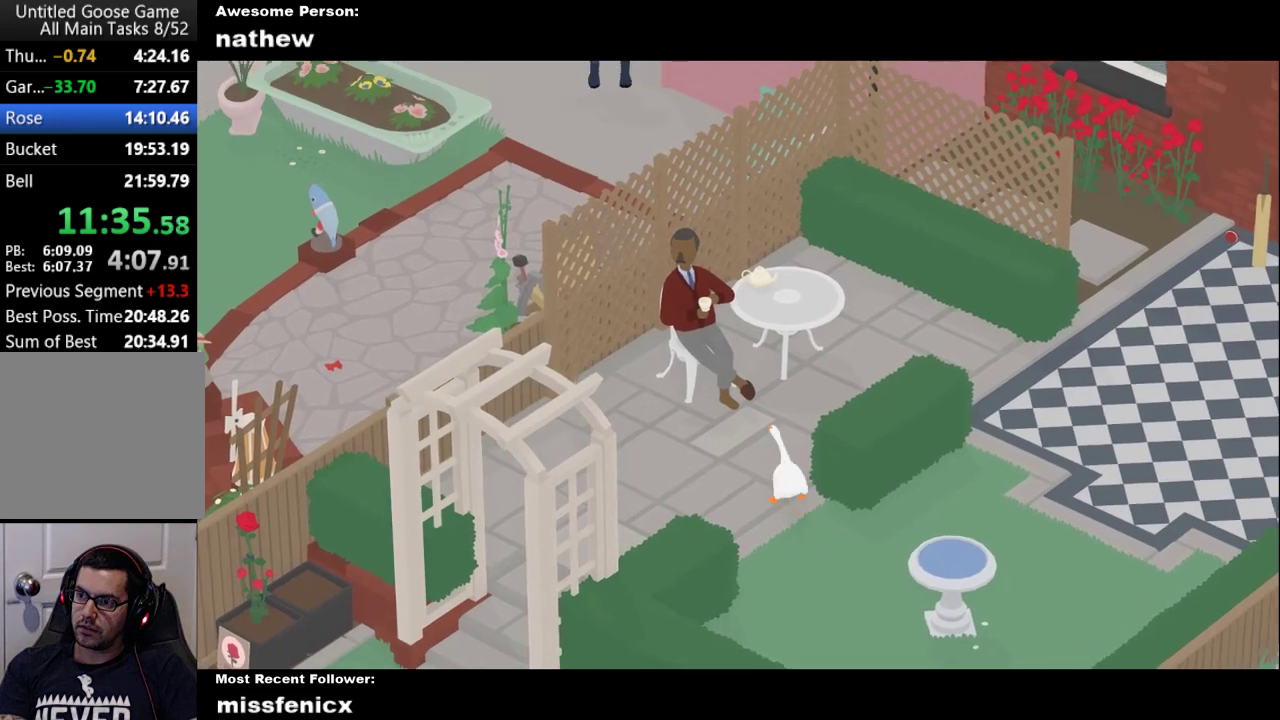
{"buttons": ["L2"], "left_stick": "up", "events": []}
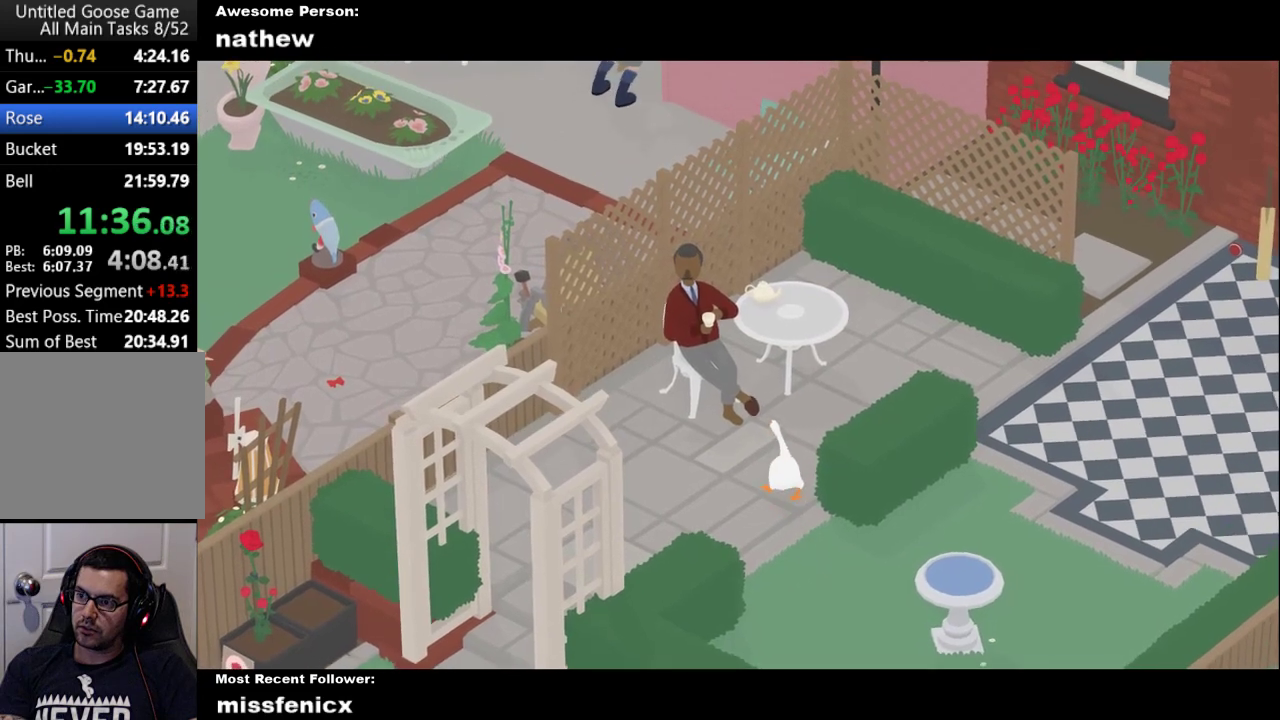
{"buttons": ["B", "L2"], "left_stick": "up", "events": [[433, "B", "down"]]}
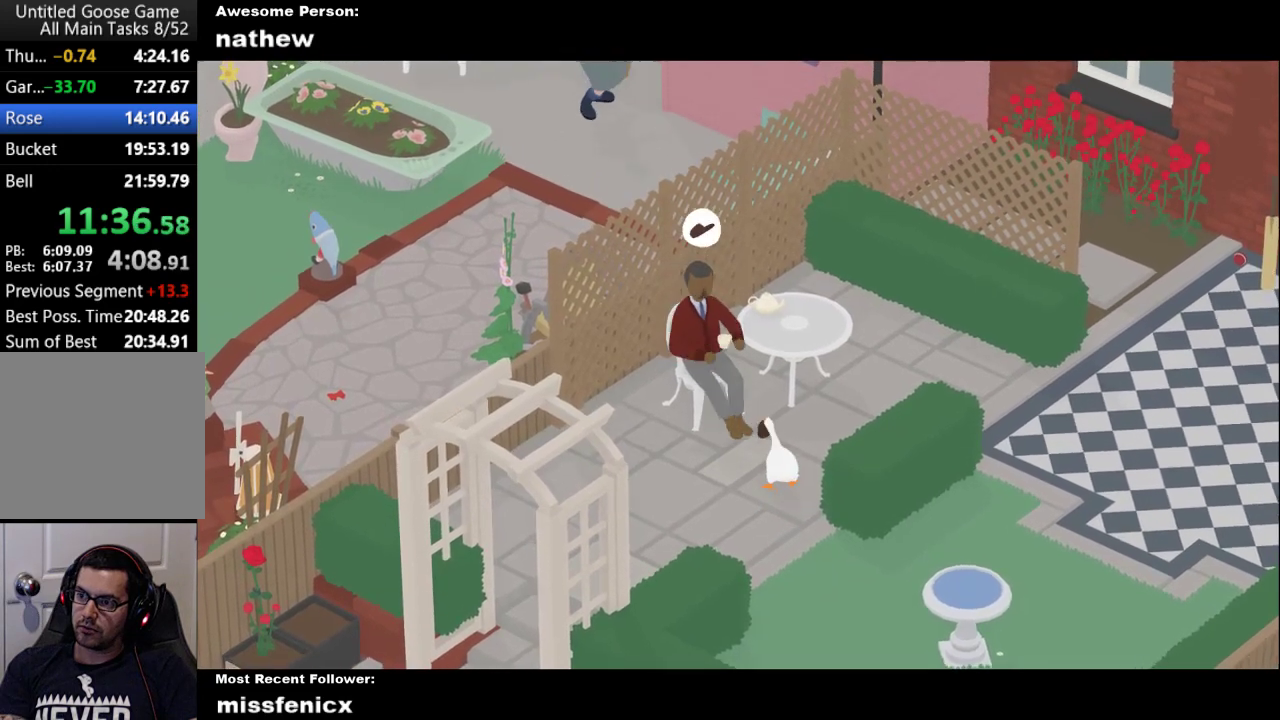
{"buttons": [], "left_stick": "down-left", "events": [[33, "B", "up"], [67, "left_stick", "up-left"], [100, "L2", "up"], [167, "left_stick", "down-left"], [233, "A", "down"], [467, "A", "up"]]}
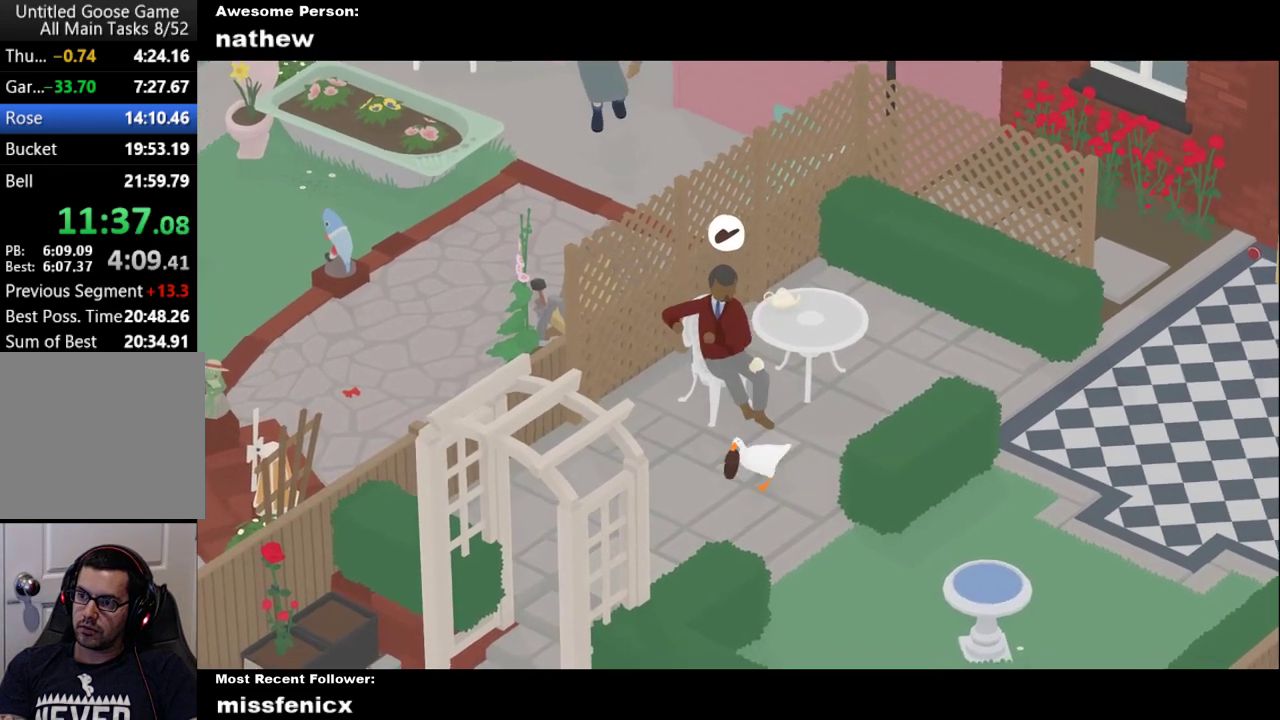
{"buttons": [], "left_stick": "center", "events": [[133, "left_stick", "center"], [233, "A", "down"], [300, "left_stick", "down-left"], [400, "A", "up"], [433, "left_stick", "center"]]}
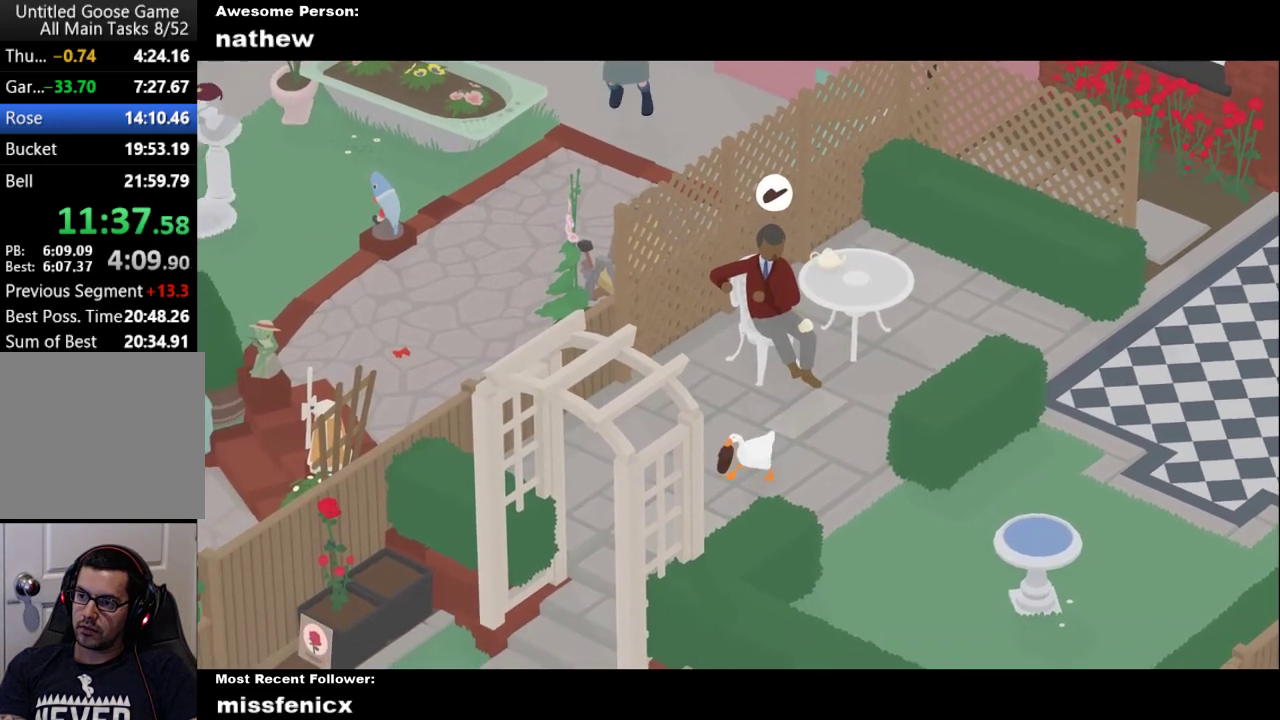
{"buttons": [], "left_stick": "center", "events": []}
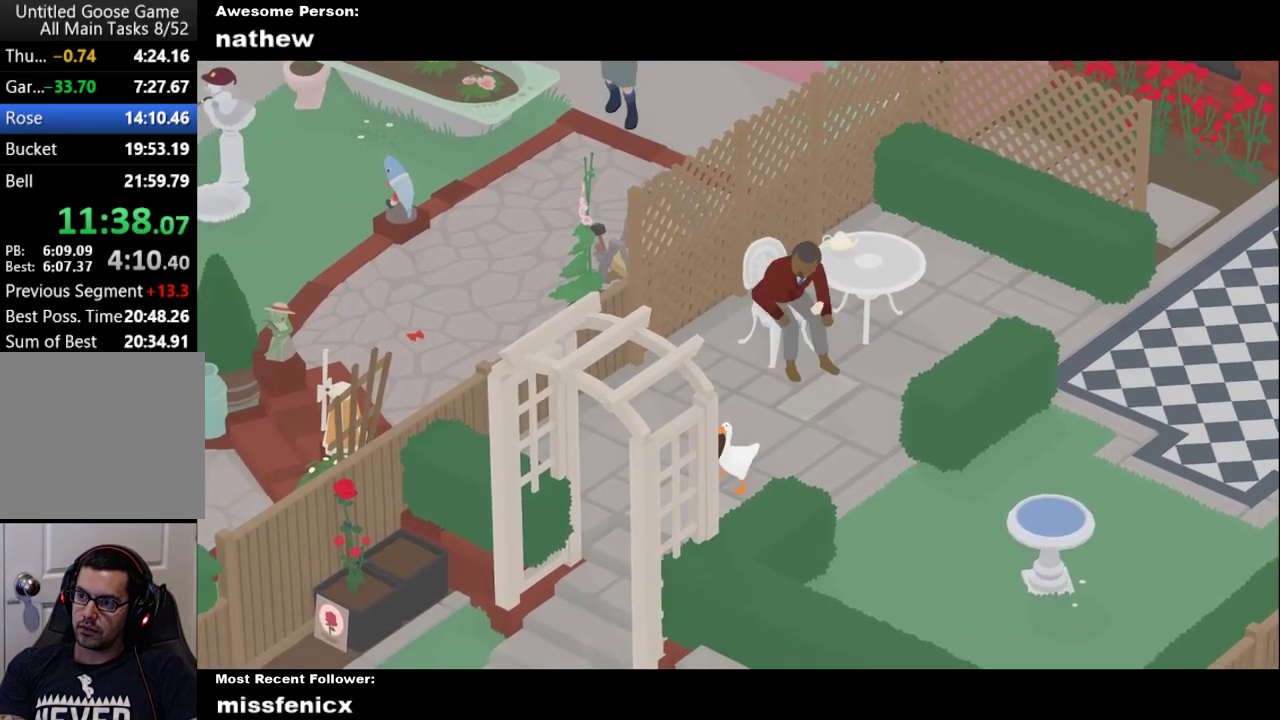
{"buttons": [], "left_stick": "center", "events": [[167, "A", "down"], [200, "left_stick", "down-left"], [333, "A", "up"], [400, "left_stick", "center"]]}
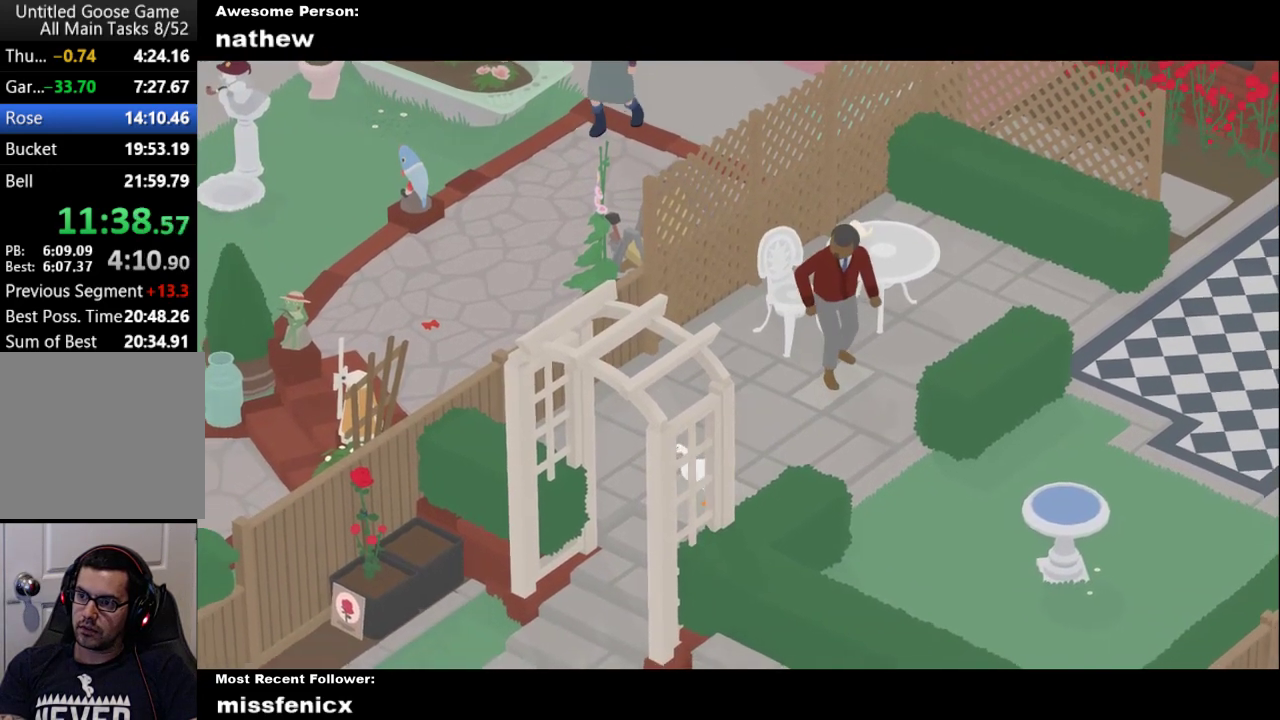
{"buttons": [], "left_stick": "center", "events": [[167, "left_stick", "down-left"], [200, "A", "down"], [333, "A", "up"], [367, "left_stick", "center"]]}
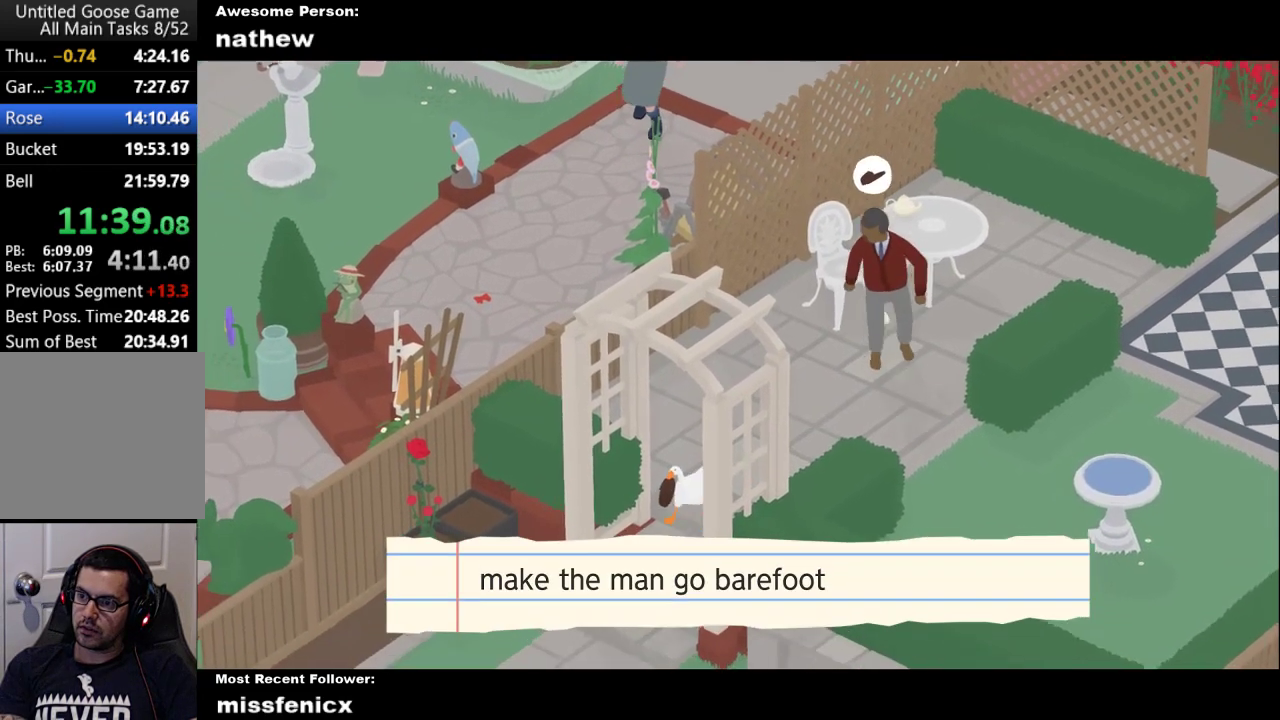
{"buttons": [], "left_stick": "center", "events": []}
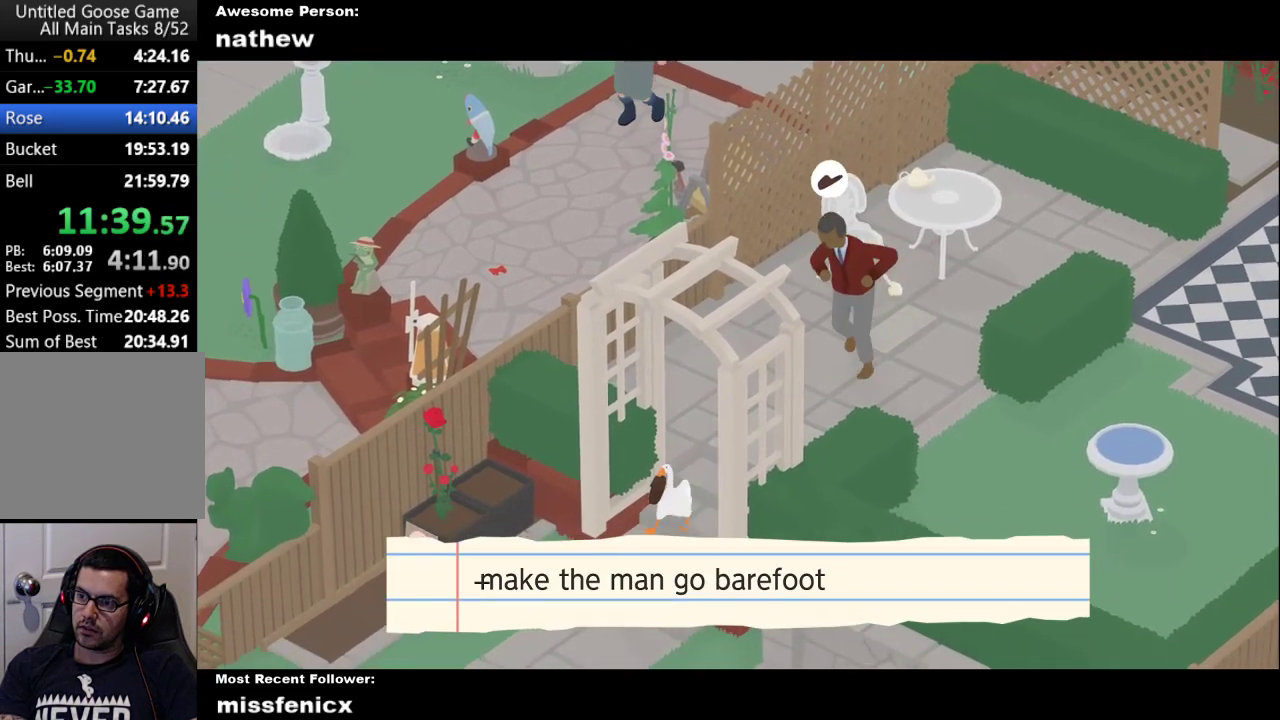
{"buttons": [], "left_stick": "up-right", "events": [[367, "left_stick", "up-right"]]}
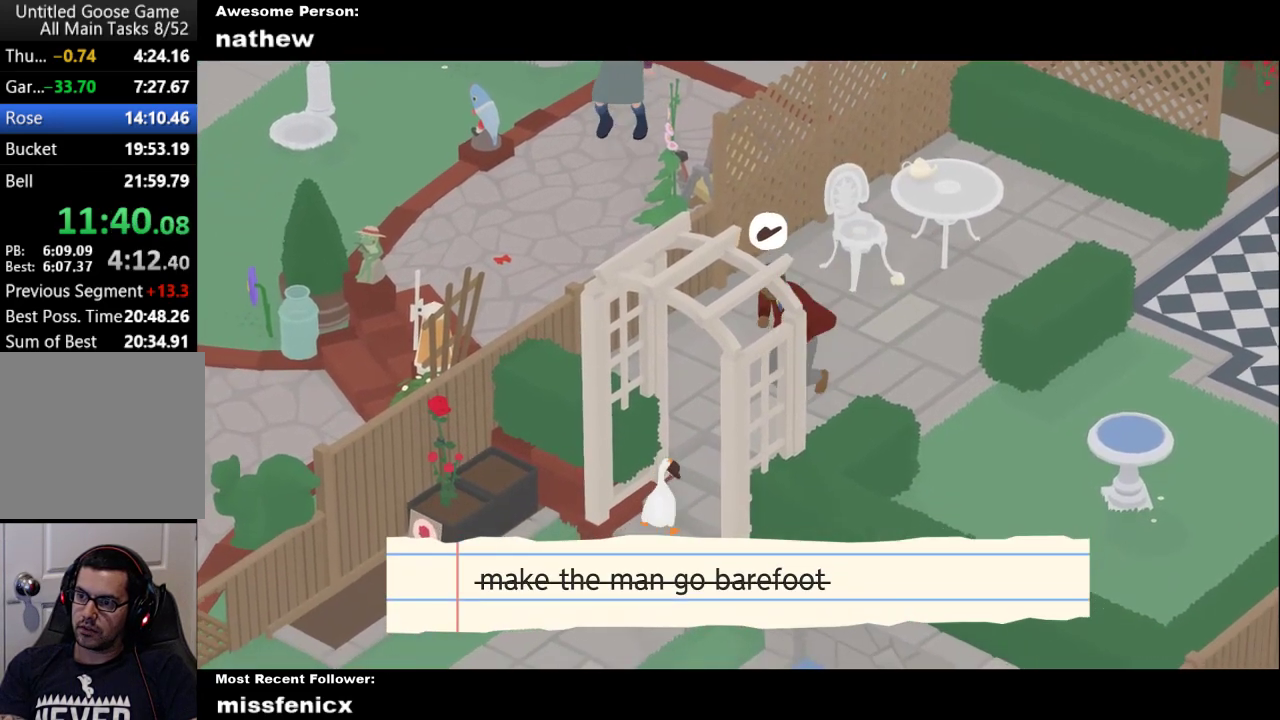
{"buttons": [], "left_stick": "center", "events": [[133, "left_stick", "center"], [333, "B", "down"], [467, "B", "up"]]}
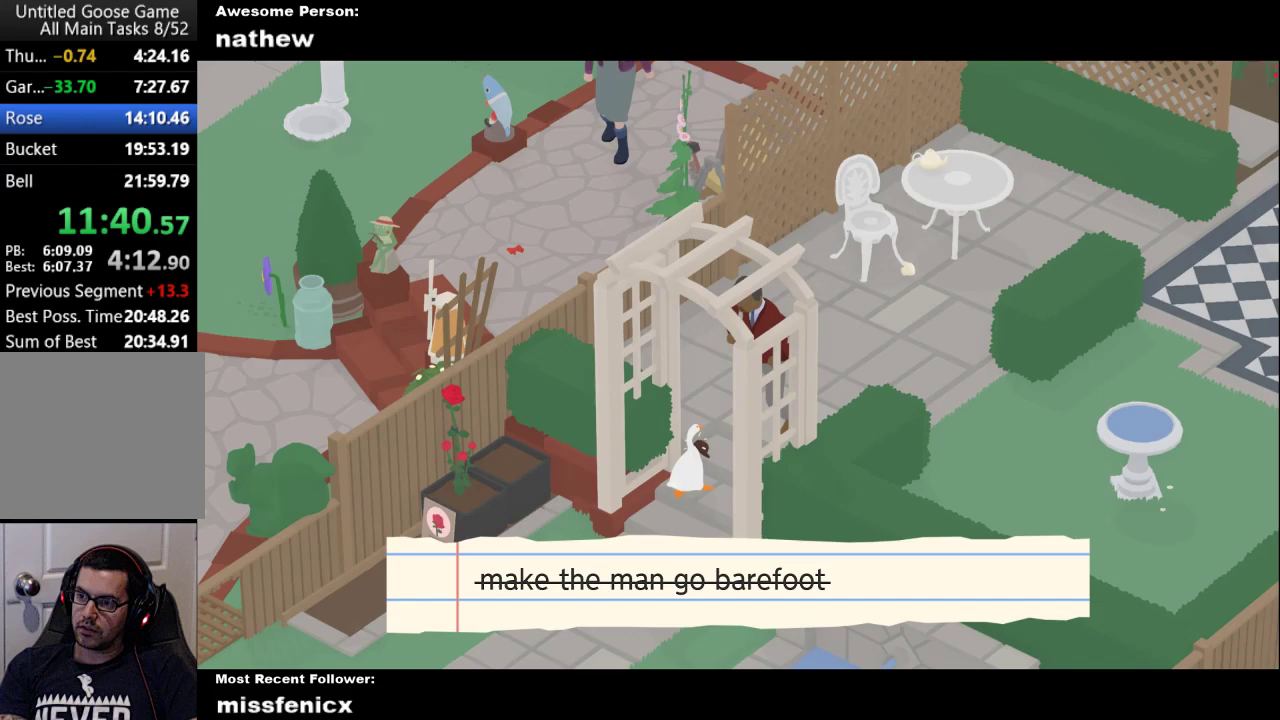
{"buttons": [], "left_stick": "center", "events": []}
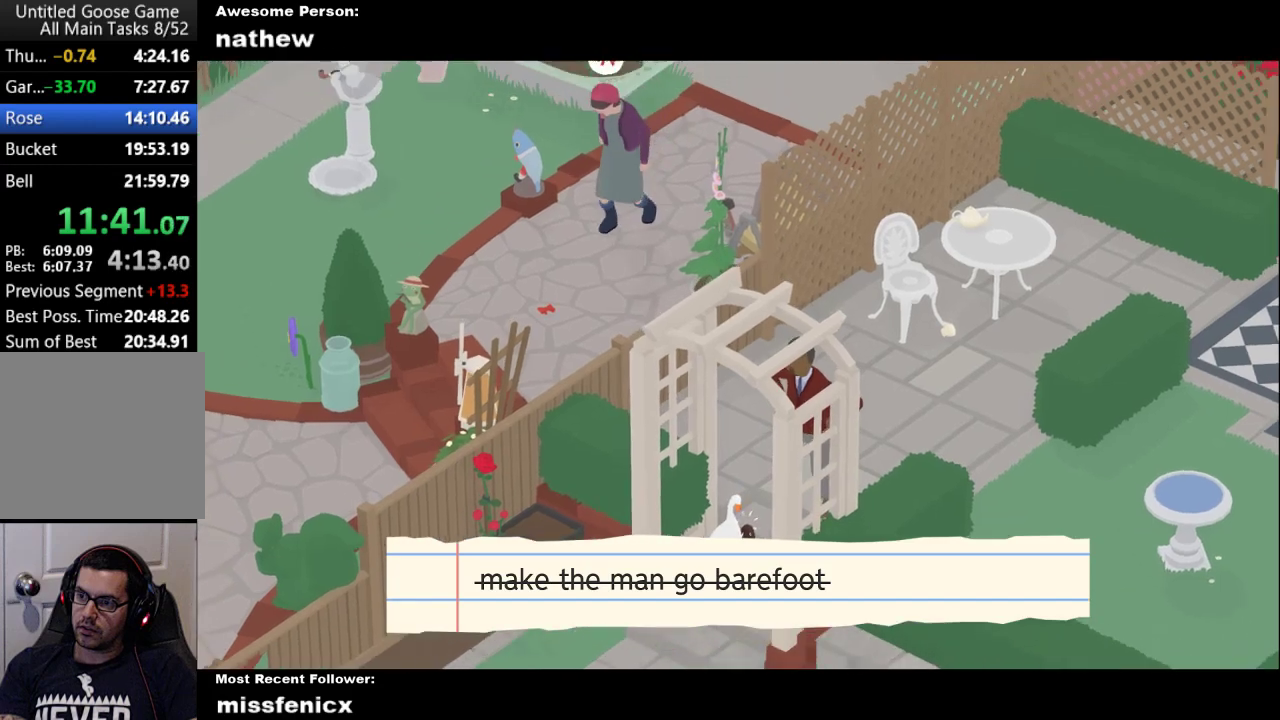
{"buttons": [], "left_stick": "down-left", "events": [[267, "left_stick", "down-left"], [300, "A", "down"], [500, "A", "up"]]}
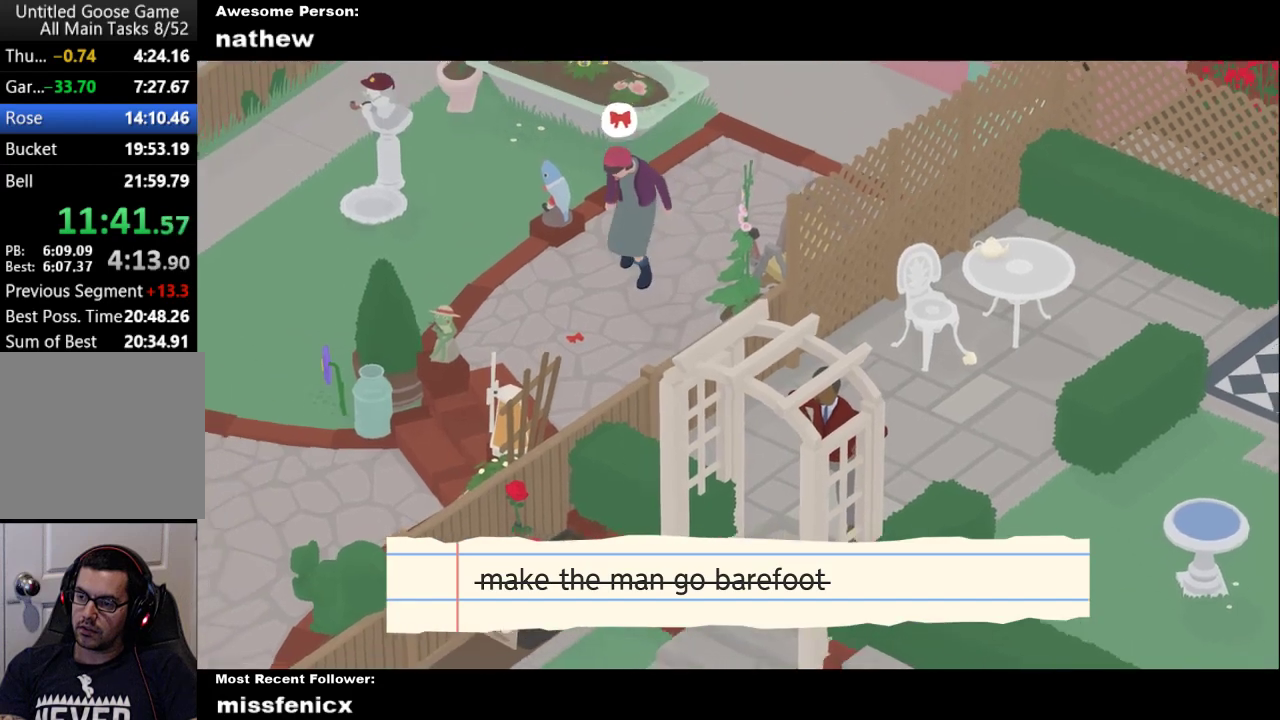
{"buttons": [], "left_stick": "center", "events": [[33, "left_stick", "center"]]}
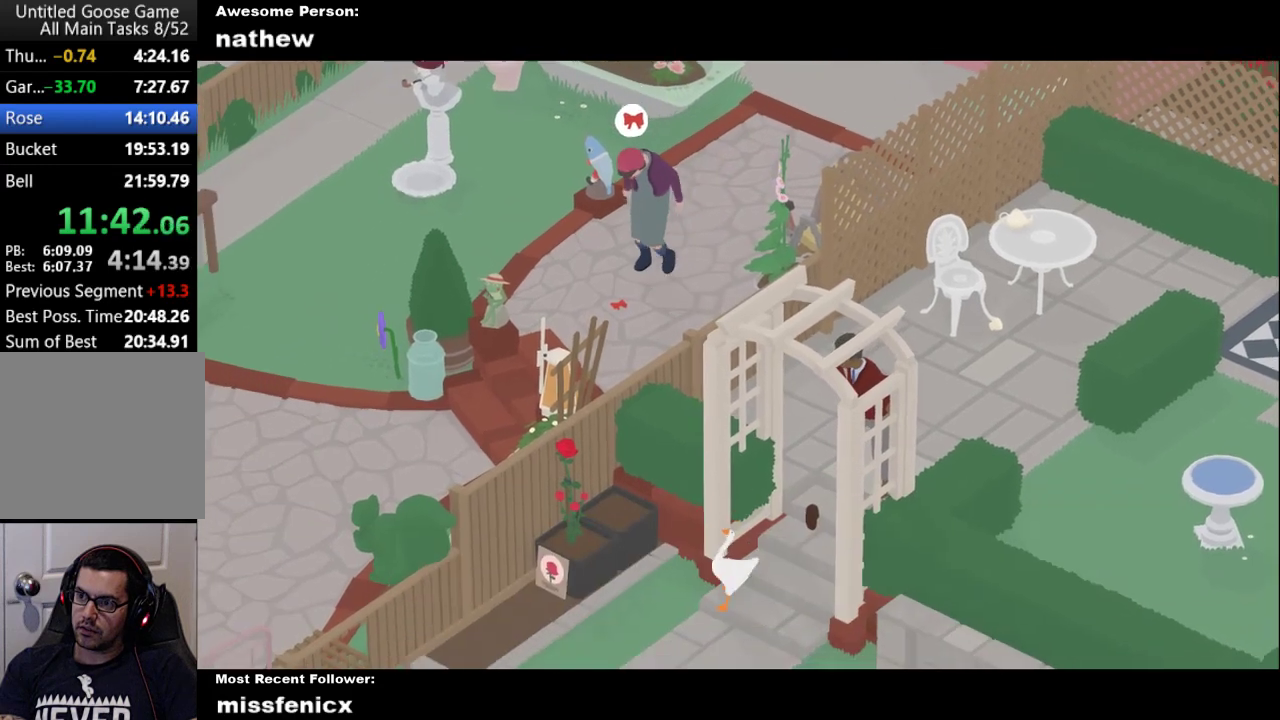
{"buttons": [], "left_stick": "center", "events": [[267, "left_stick", "down-left"], [300, "A", "down"], [467, "A", "up"], [467, "left_stick", "center"]]}
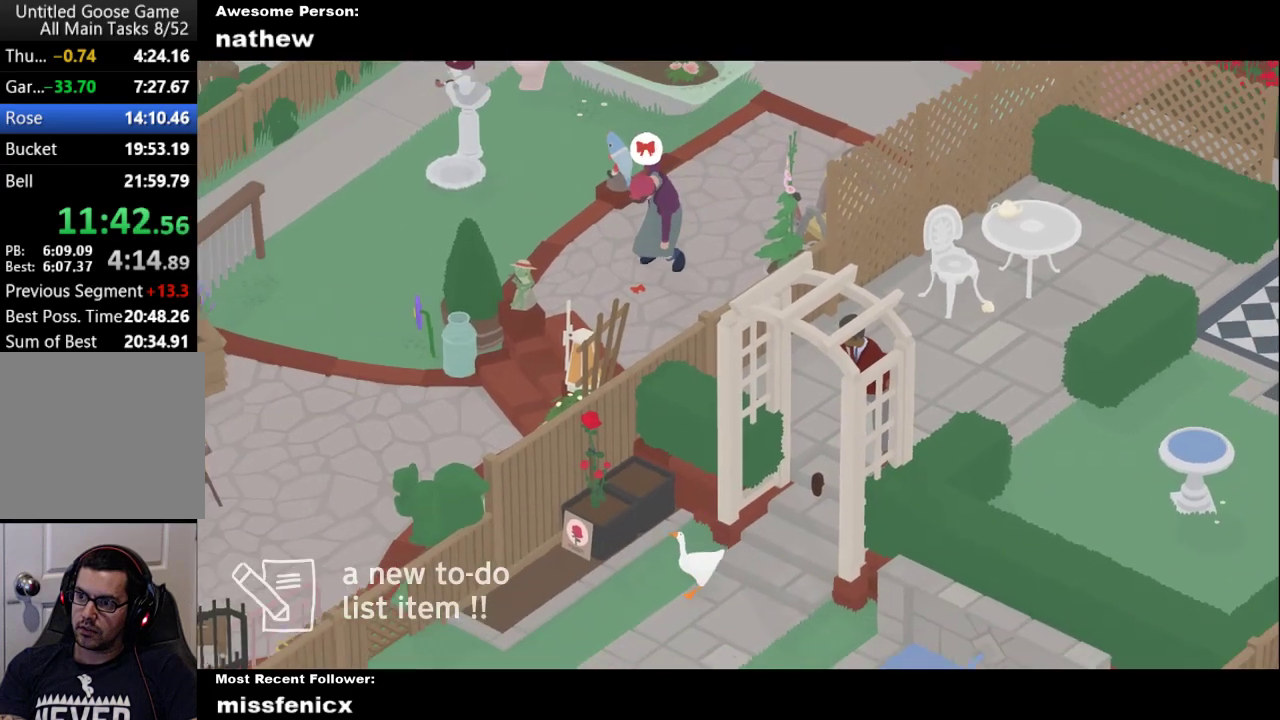
{"buttons": ["A"], "left_stick": "left", "events": [[300, "left_stick", "left"], [367, "A", "down"]]}
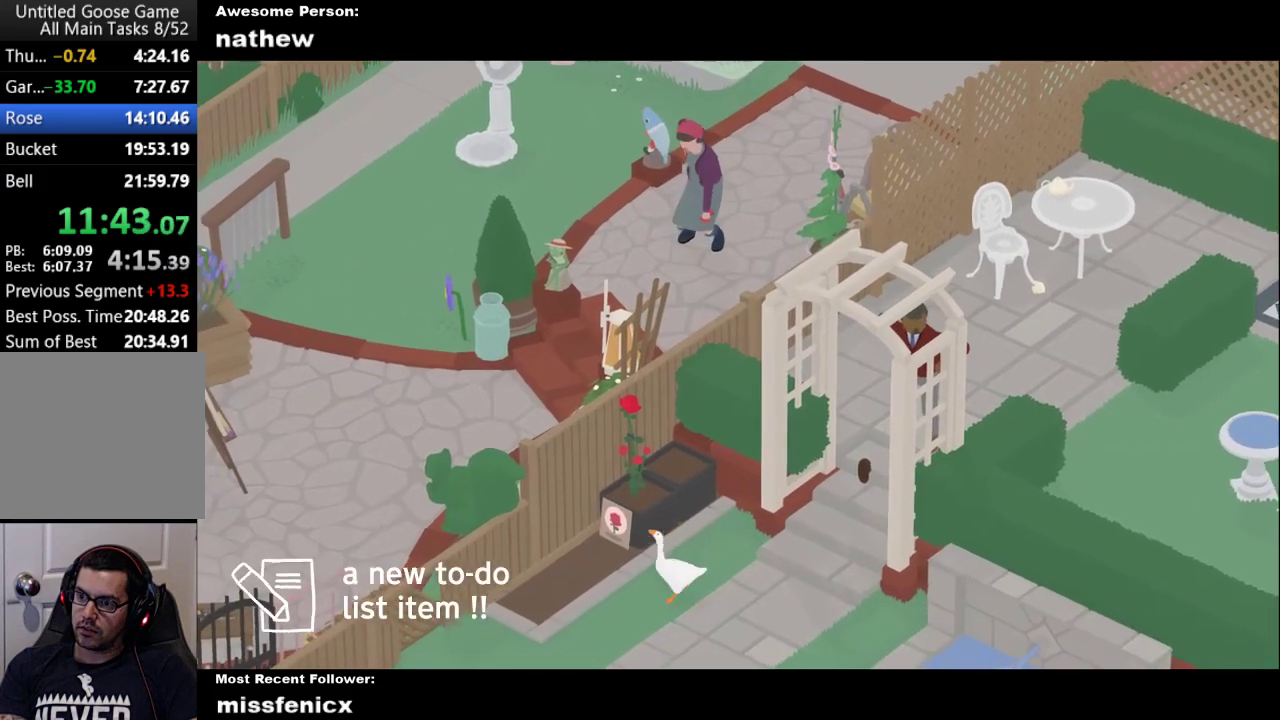
{"buttons": [], "left_stick": "left", "events": [[233, "A", "up"]]}